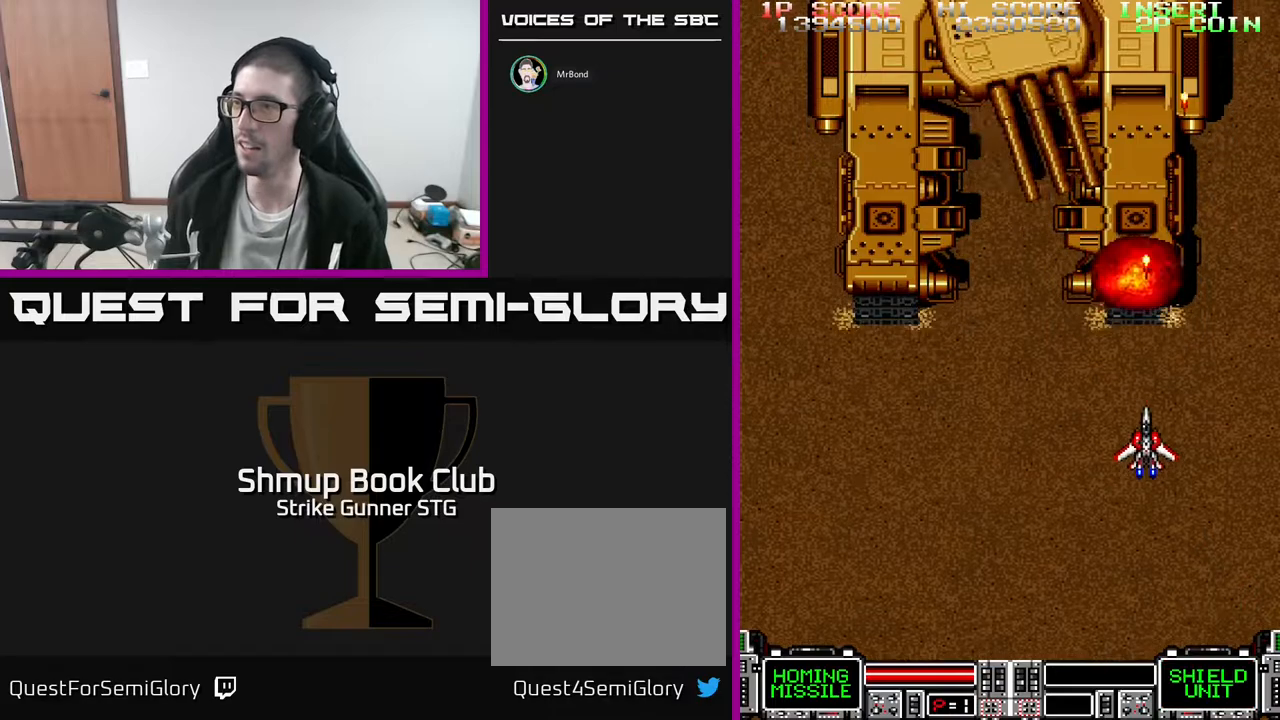
Gameplay with a controller (Xbox layout); each line is a JSON object with the inputs held at the frame after it. "events" lists button and stick changes between this image and that frame as [ms after this image, input, new state], when the widget could be followed in between. Not read: A SELECT START.
{"buttons": [], "left_stick": "center", "right_stick": "center", "events": [[33, "DPAD_LEFT", "down"], [167, "DPAD_UP", "down"], [350, "DPAD_UP", "up"], [383, "DPAD_LEFT", "up"]]}
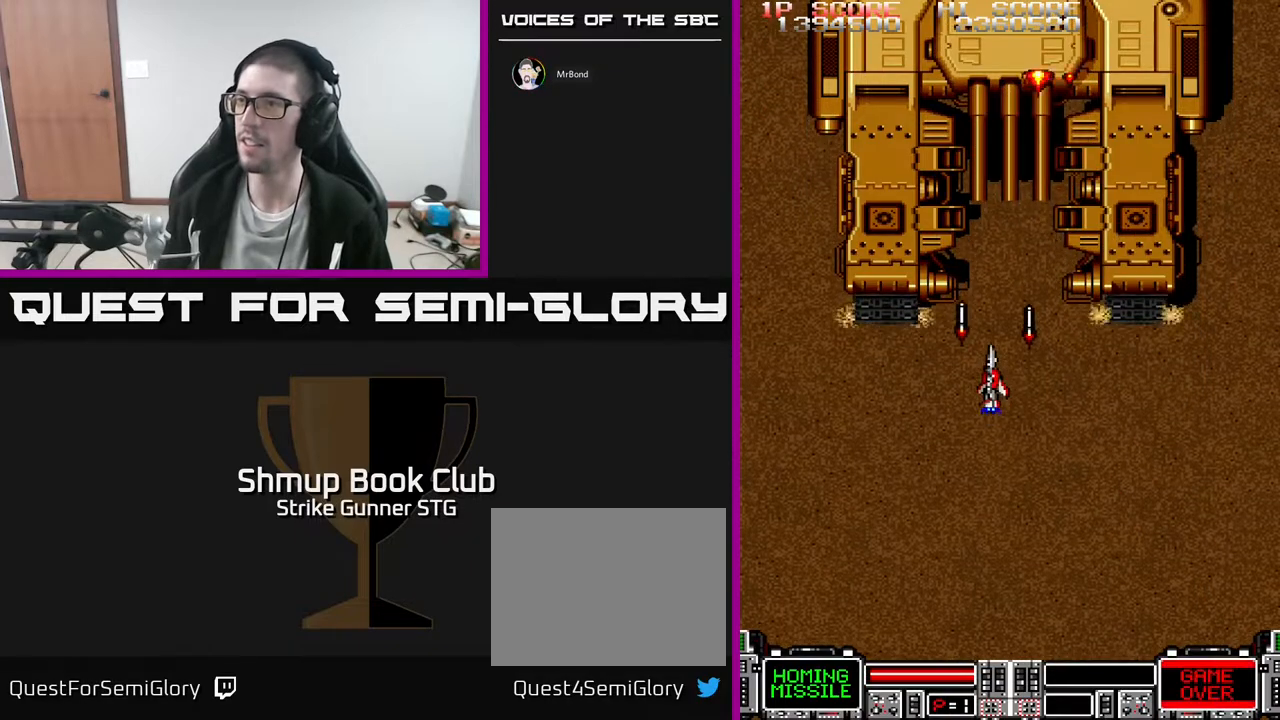
{"buttons": ["X"], "left_stick": "center", "right_stick": "center", "events": [[100, "DPAD_DOWN", "down"], [333, "DPAD_DOWN", "up"], [500, "X", "down"]]}
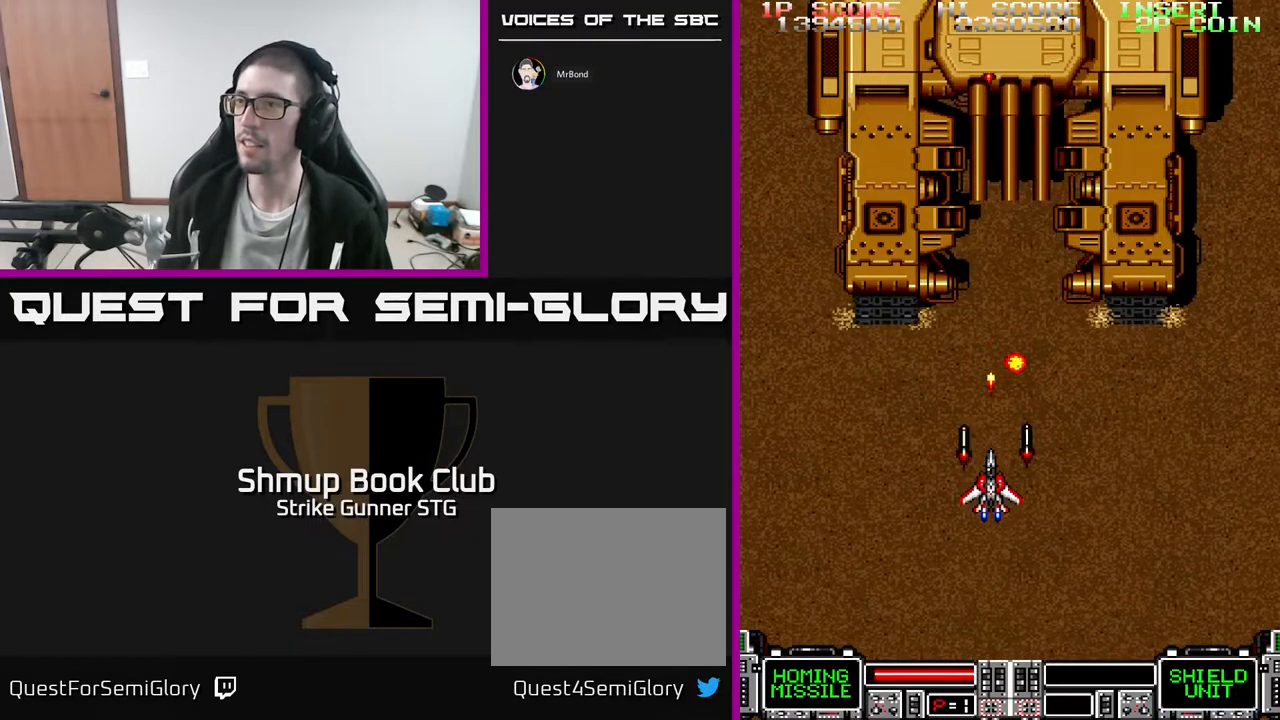
{"buttons": [], "left_stick": "center", "right_stick": "center", "events": [[150, "X", "up"]]}
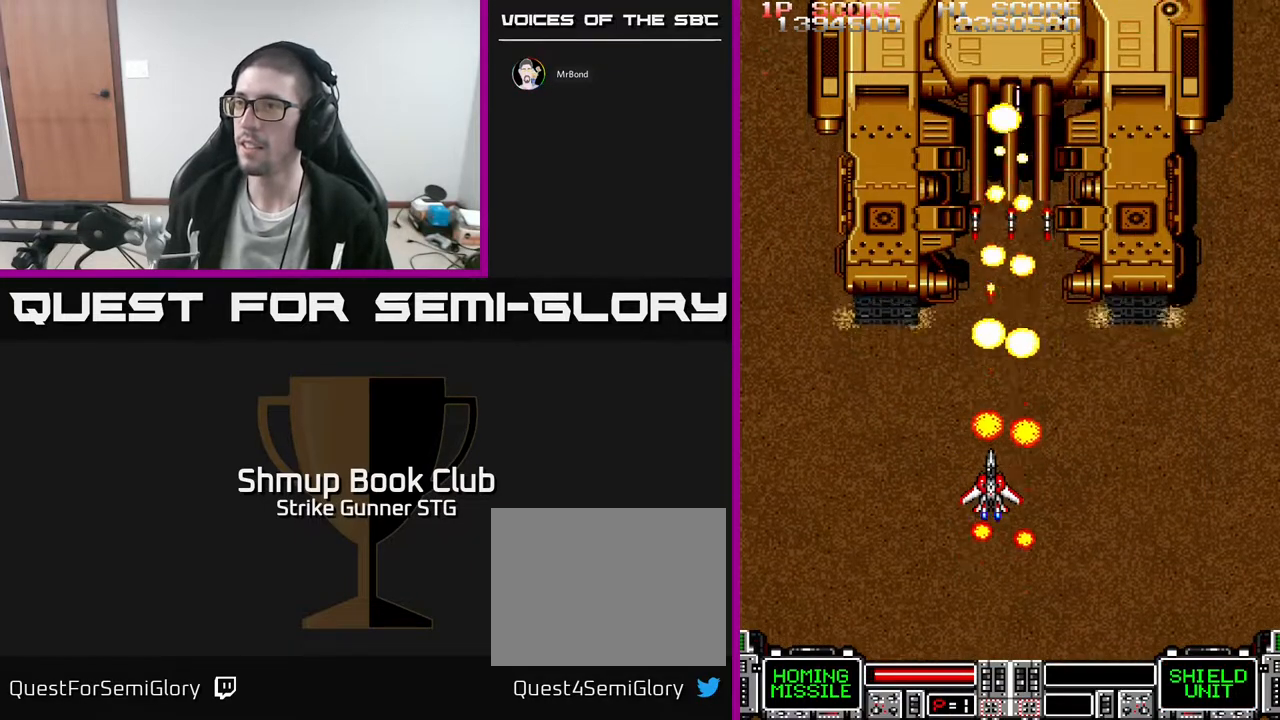
{"buttons": ["DPAD_DOWN"], "left_stick": "center", "right_stick": "center", "events": [[67, "DPAD_RIGHT", "down"], [167, "DPAD_RIGHT", "up"], [167, "X", "down"], [300, "DPAD_DOWN", "down"], [300, "X", "up"]]}
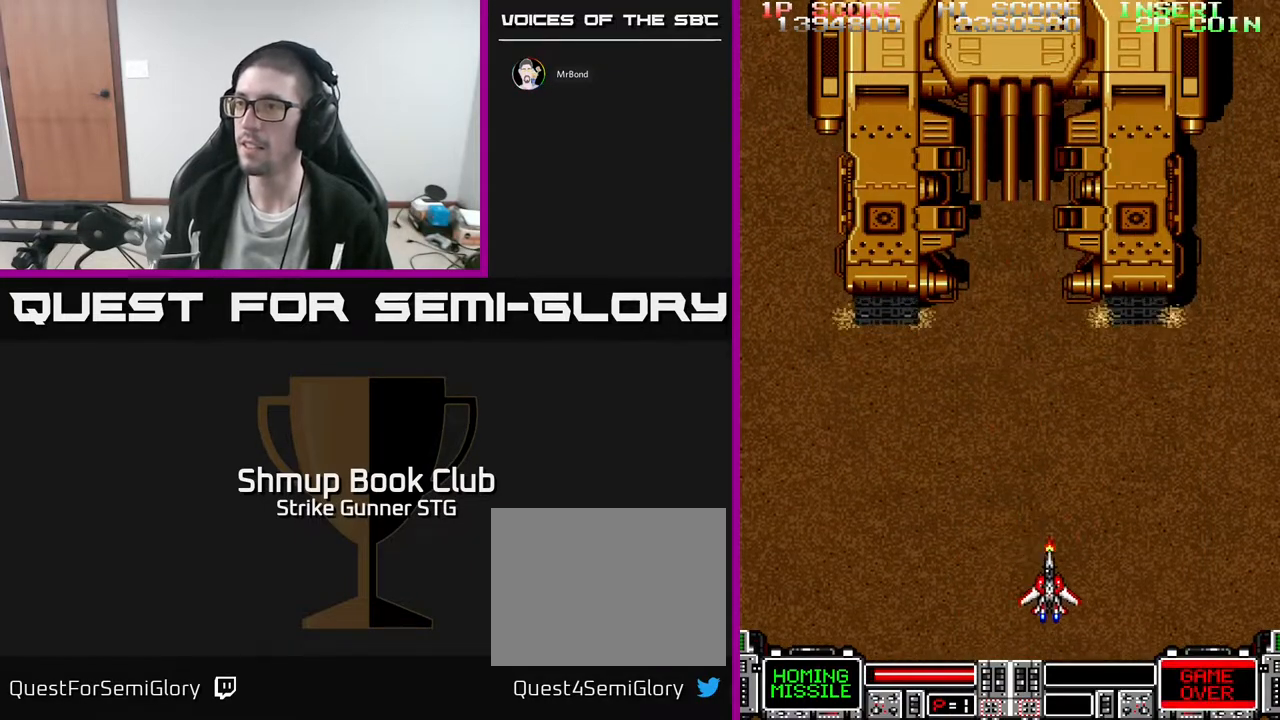
{"buttons": ["DPAD_UP"], "left_stick": "center", "right_stick": "center", "events": [[17, "DPAD_RIGHT", "down"], [67, "X", "down"], [150, "DPAD_RIGHT", "up"], [167, "DPAD_DOWN", "up"], [183, "X", "up"], [200, "DPAD_LEFT", "down"], [267, "DPAD_UP", "down"], [350, "DPAD_LEFT", "up"]]}
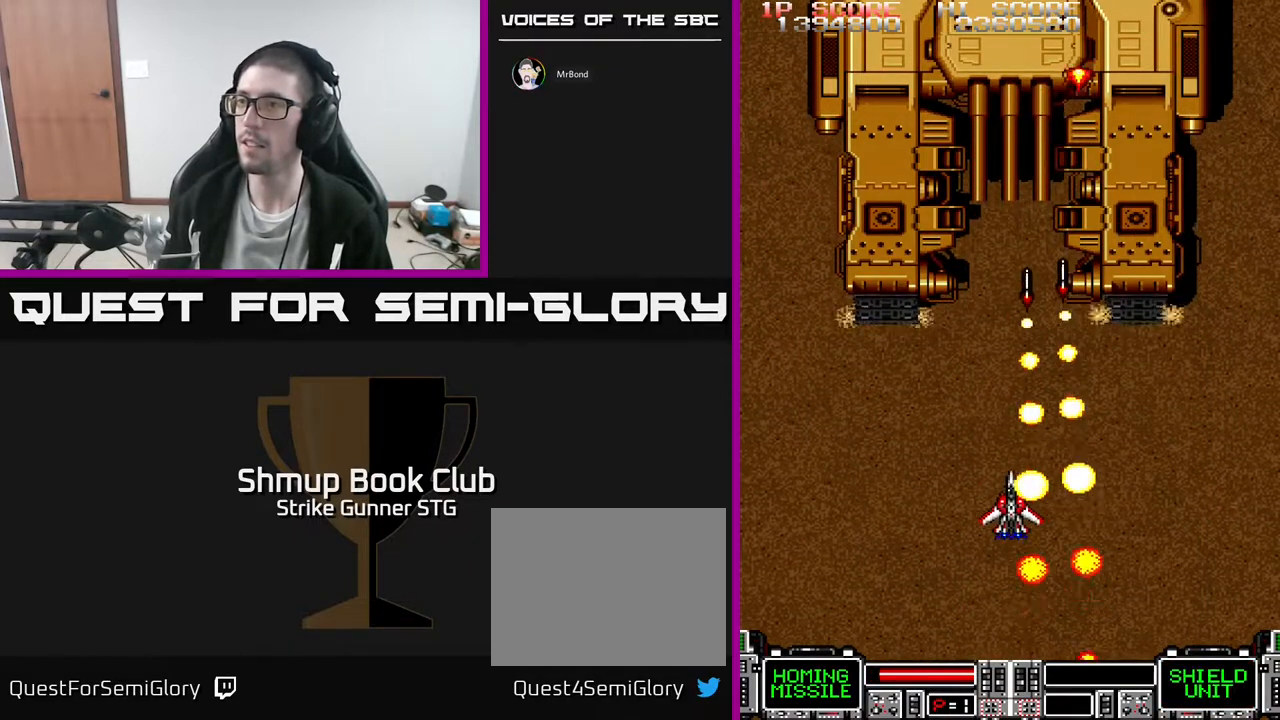
{"buttons": [], "left_stick": "center", "right_stick": "center"}
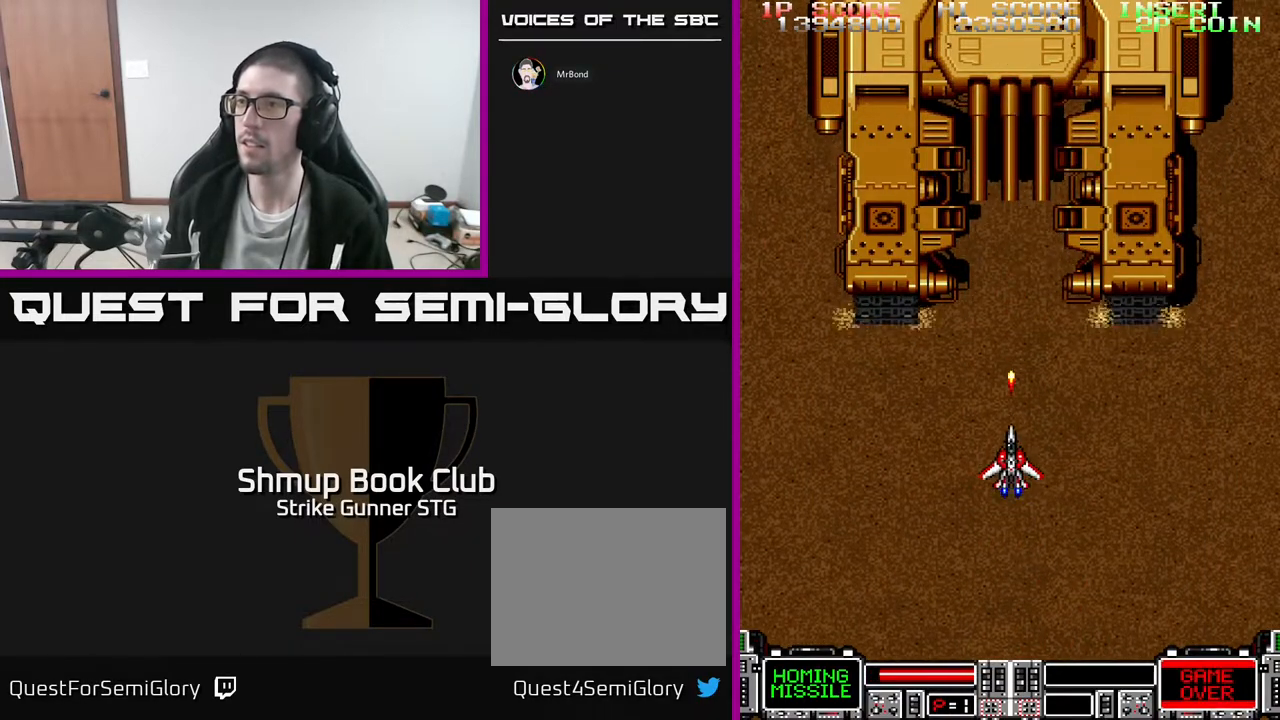
{"buttons": [], "left_stick": "center", "right_stick": "center", "events": [[150, "X", "down"], [300, "X", "up"]]}
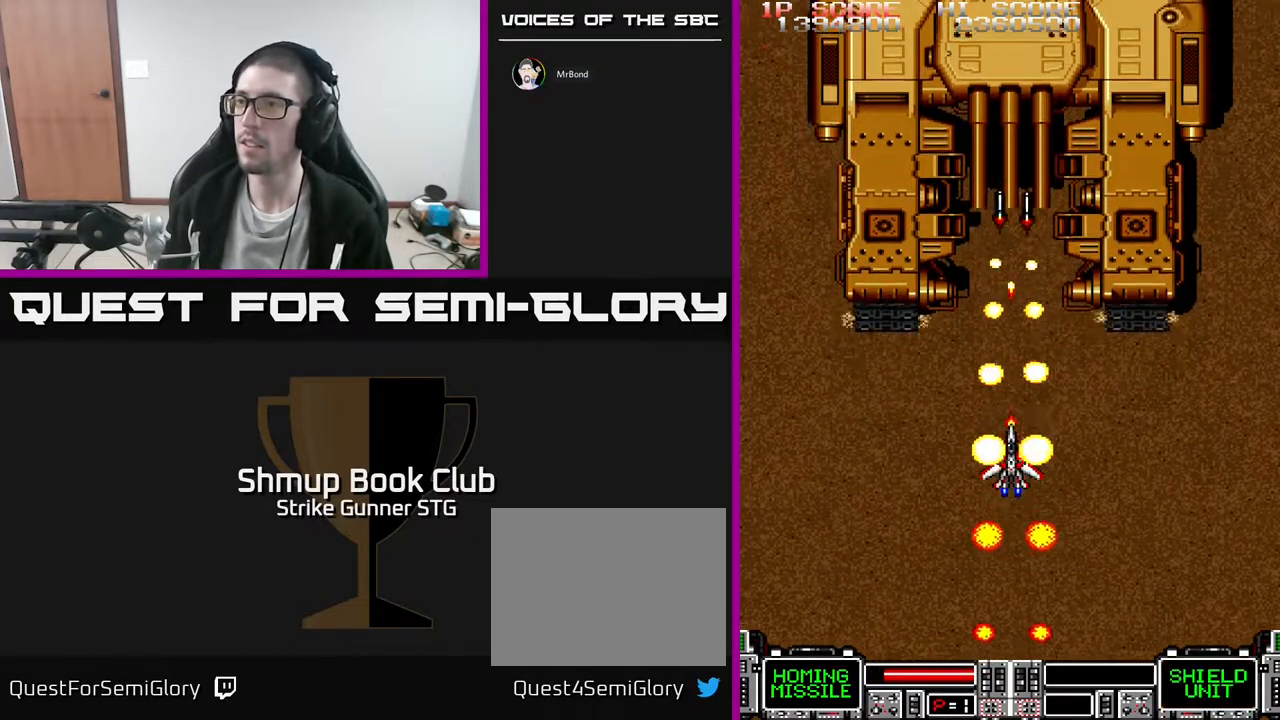
{"buttons": ["X"], "left_stick": "center", "right_stick": "center", "events": [[400, "X", "down"]]}
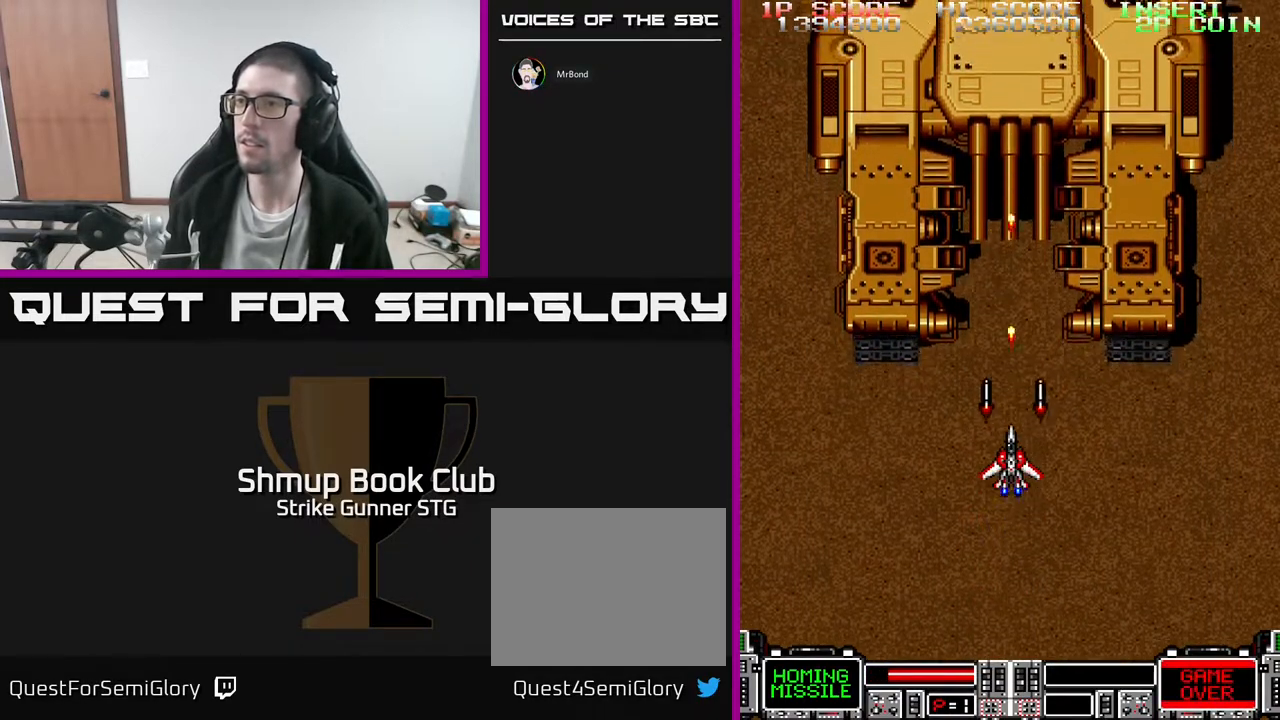
{"buttons": [], "left_stick": "center", "right_stick": "center", "events": [[33, "X", "up"], [100, "DPAD_DOWN", "down"], [217, "DPAD_DOWN", "up"]]}
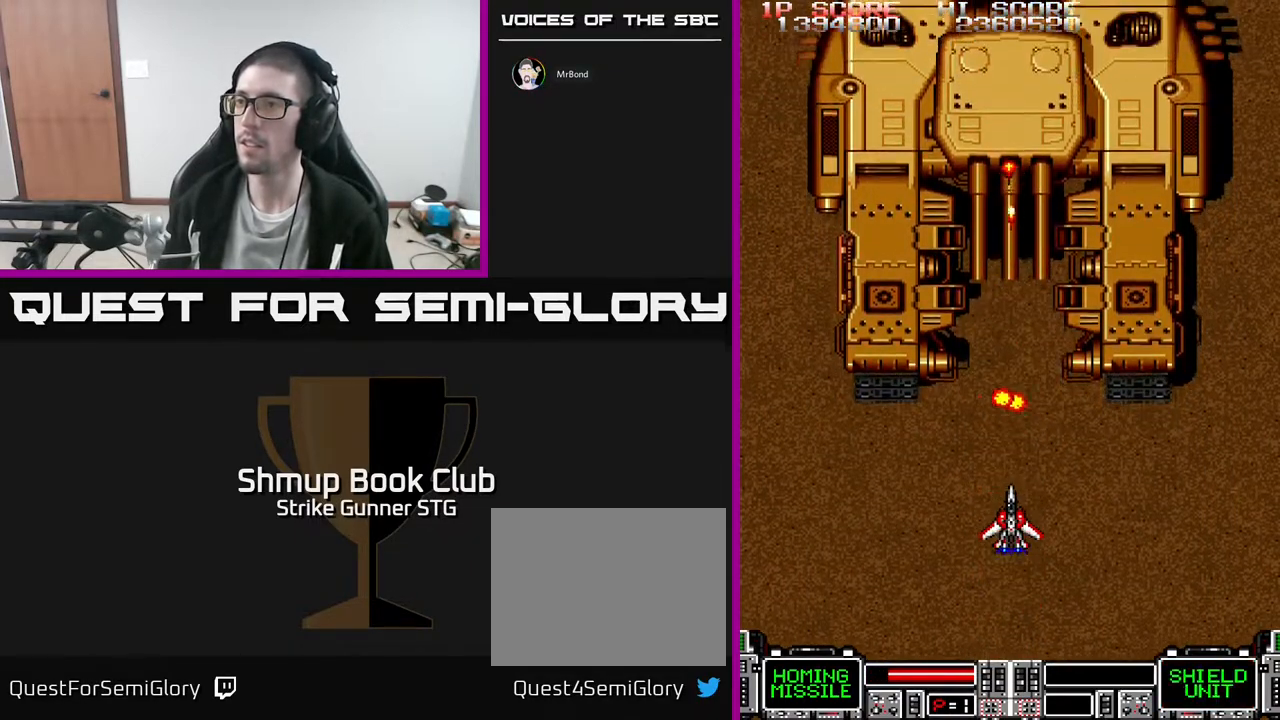
{"buttons": [], "left_stick": "center", "right_stick": "center", "events": []}
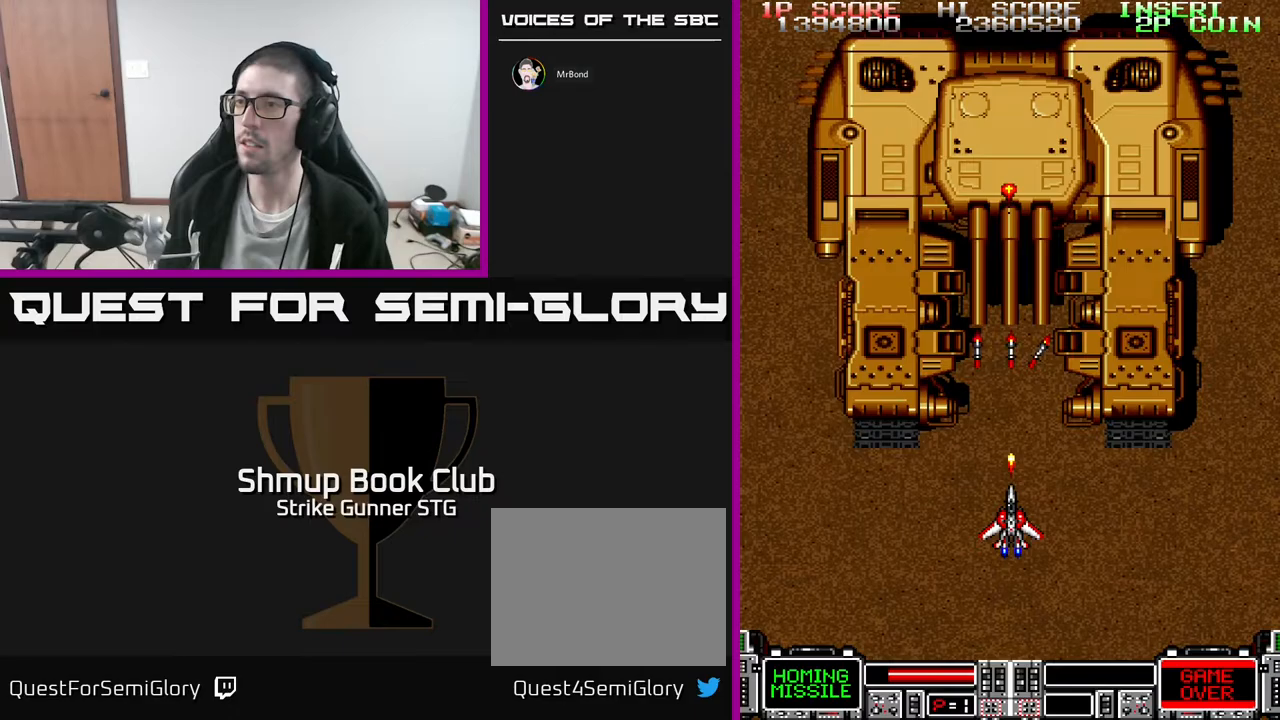
{"buttons": [], "left_stick": "center", "right_stick": "center", "events": [[300, "DPAD_DOWN", "down"], [467, "DPAD_DOWN", "up"]]}
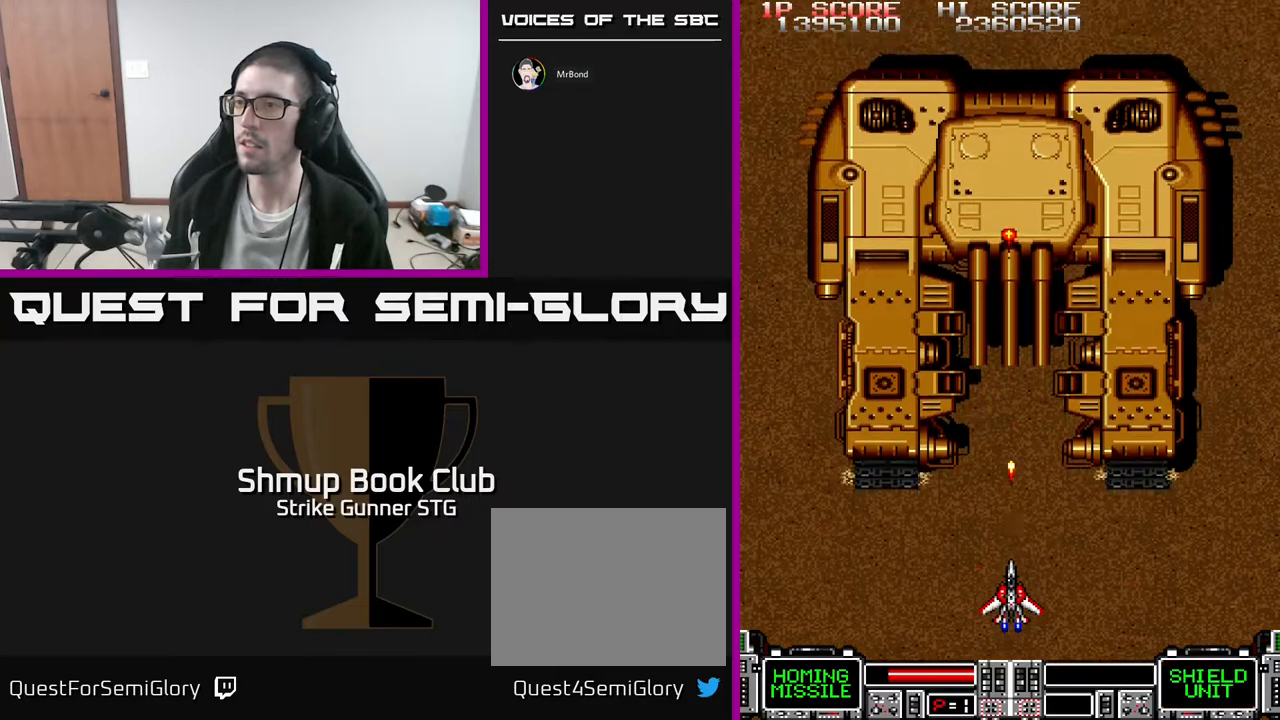
{"buttons": ["X"], "left_stick": "center", "right_stick": "center", "events": [[100, "DPAD_UP", "down"], [333, "DPAD_UP", "up"], [367, "X", "down"]]}
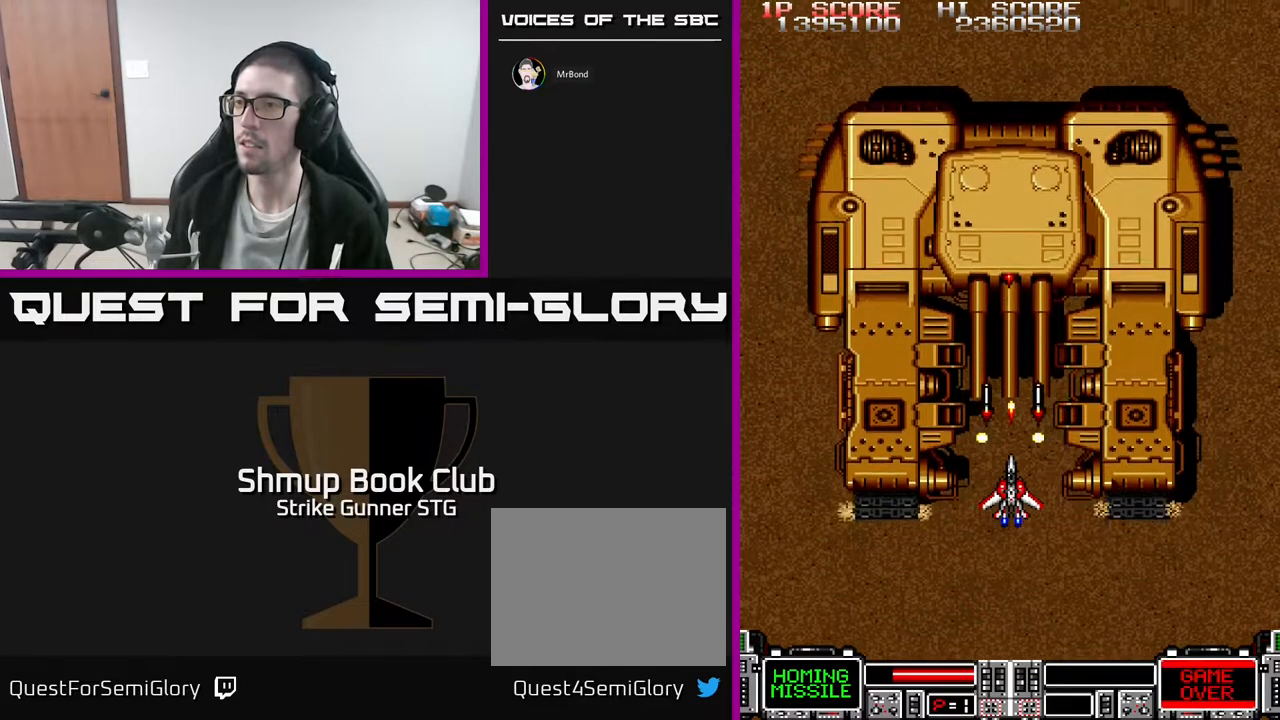
{"buttons": ["X"], "left_stick": "center", "right_stick": "center", "events": [[17, "X", "up"], [483, "X", "down"]]}
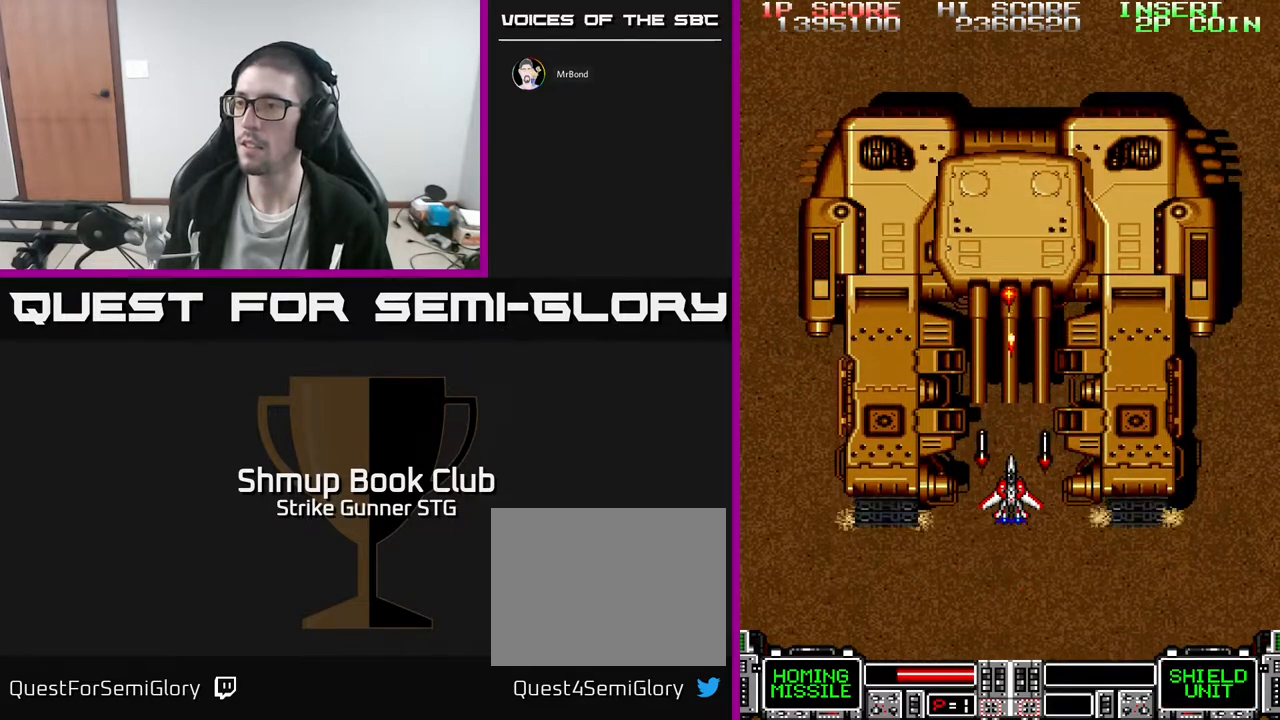
{"buttons": ["X"], "left_stick": "center", "right_stick": "center", "events": [[133, "DPAD_DOWN", "down"], [133, "X", "up"], [267, "DPAD_DOWN", "up"], [383, "X", "down"]]}
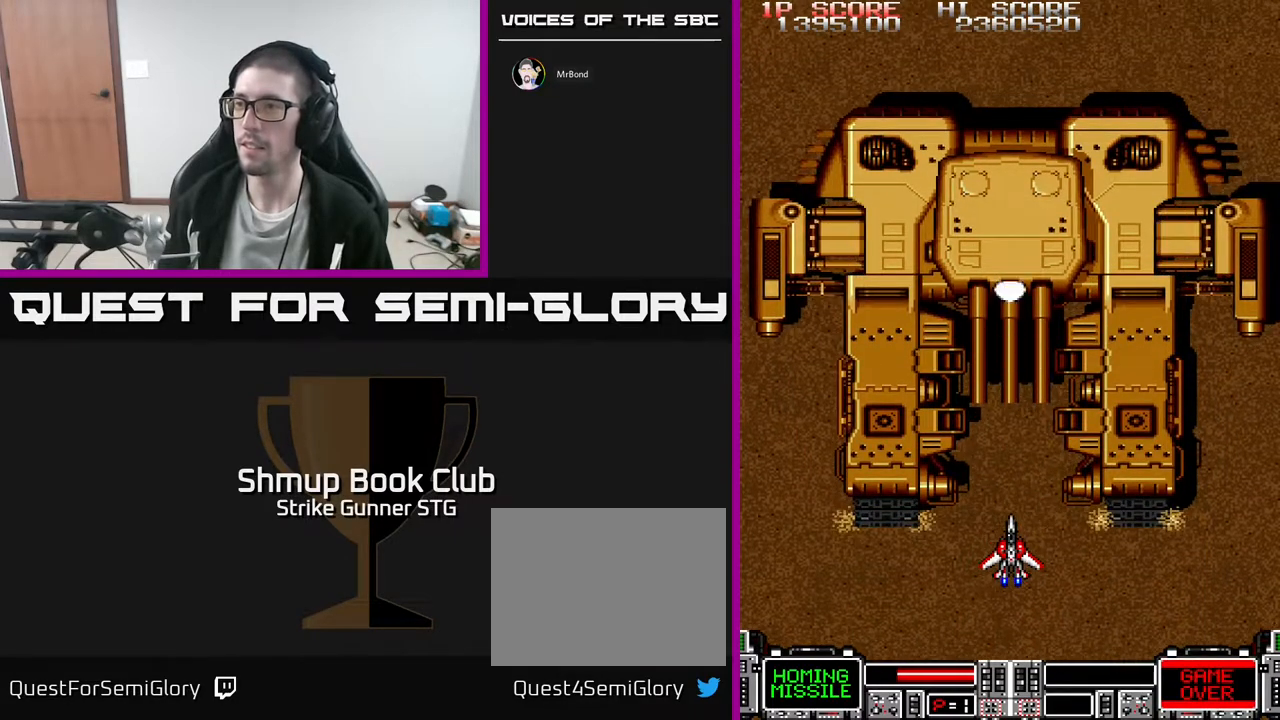
{"buttons": ["X"], "left_stick": "center", "right_stick": "center", "events": [[33, "X", "up"], [100, "X", "down"], [217, "X", "up"], [300, "X", "down"], [400, "X", "up"], [467, "X", "down"]]}
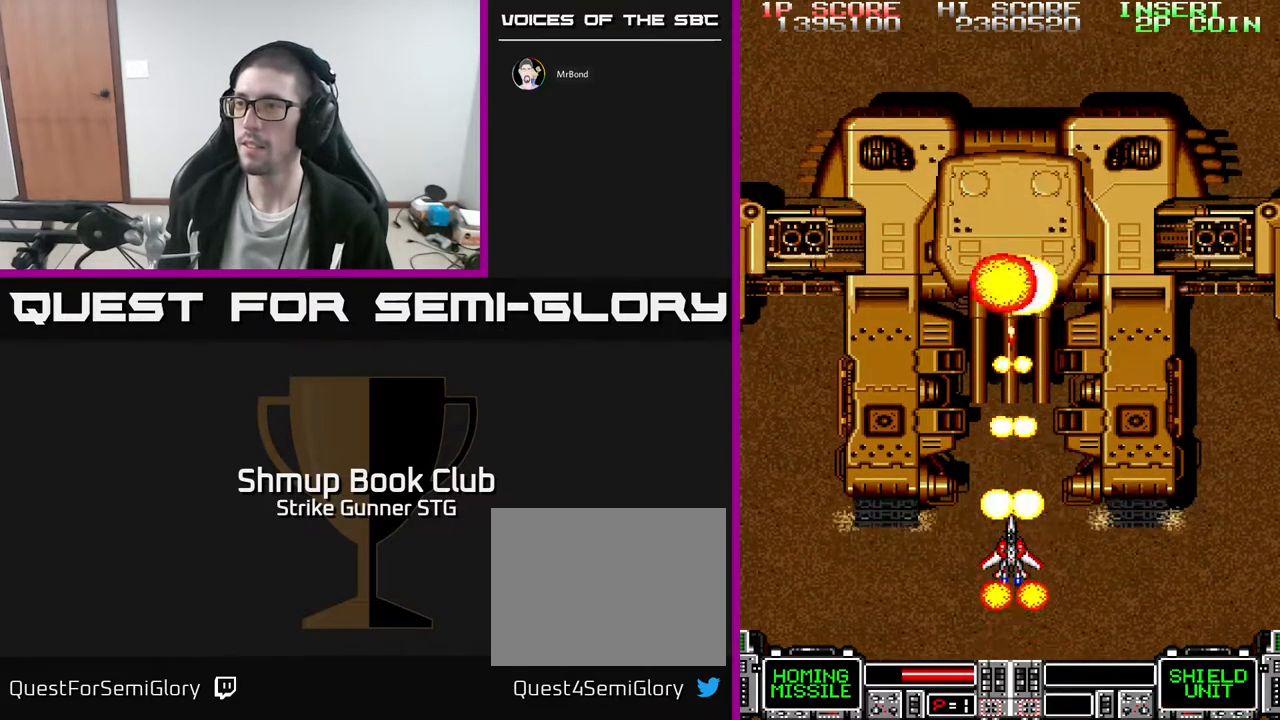
{"buttons": ["DPAD_DOWN"], "left_stick": "center", "right_stick": "center", "events": [[83, "X", "up"], [167, "X", "down"], [283, "X", "up"], [333, "X", "down"], [433, "DPAD_DOWN", "down"], [433, "X", "up"]]}
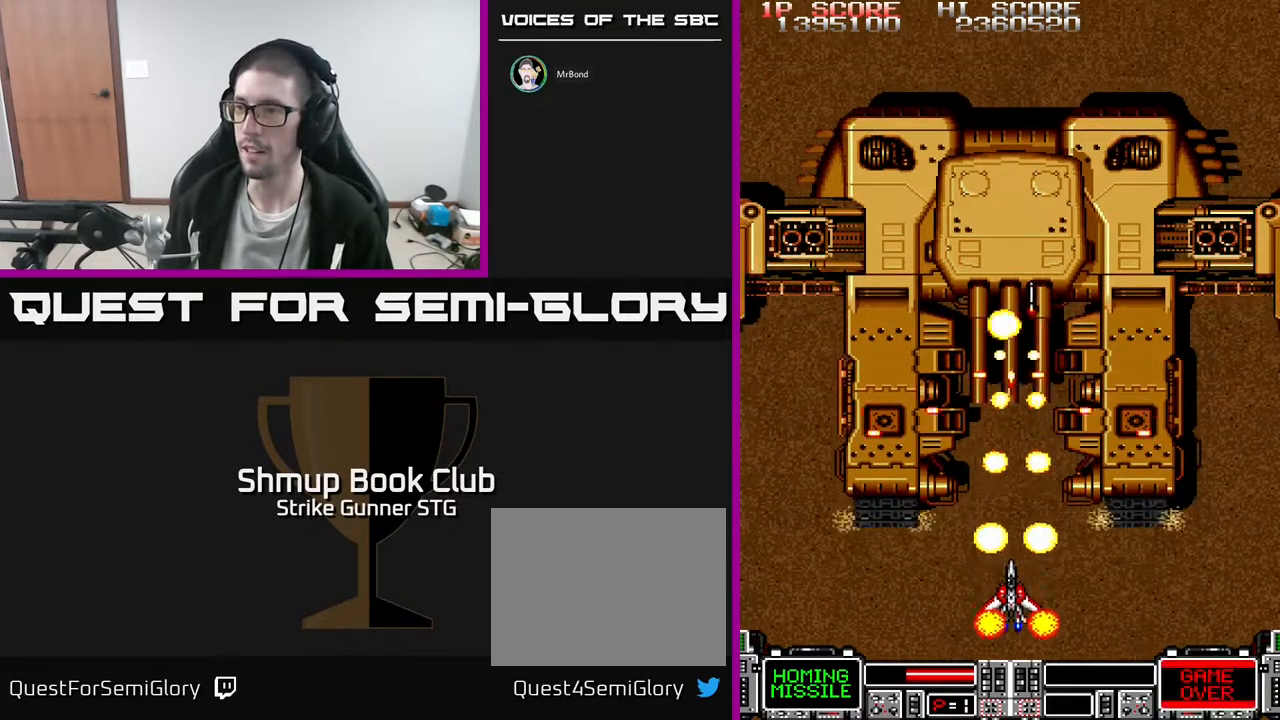
{"buttons": ["DPAD_RIGHT"], "left_stick": "center", "right_stick": "center", "events": [[133, "DPAD_RIGHT", "down"], [183, "DPAD_DOWN", "up"]]}
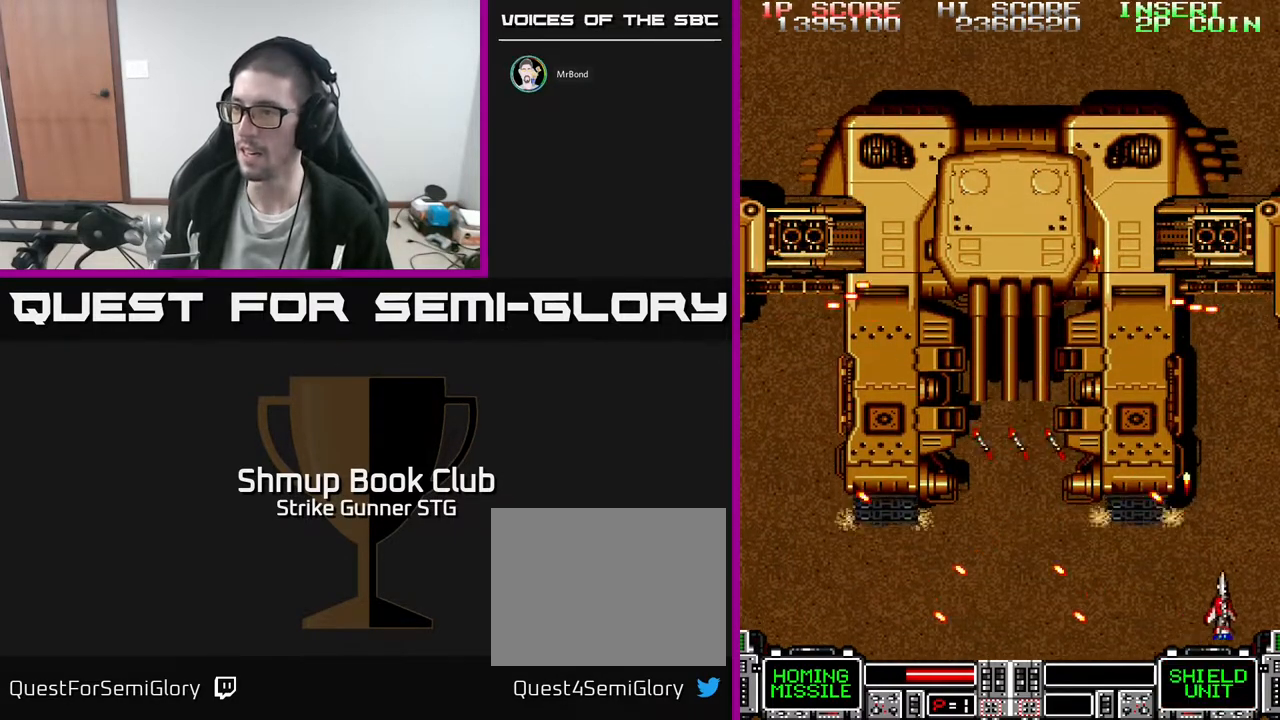
{"buttons": ["DPAD_DOWN", "DPAD_LEFT"], "left_stick": "center", "right_stick": "center", "events": [[100, "DPAD_RIGHT", "up"], [133, "DPAD_LEFT", "down"], [317, "DPAD_UP", "down"], [400, "DPAD_UP", "up"], [450, "DPAD_DOWN", "down"]]}
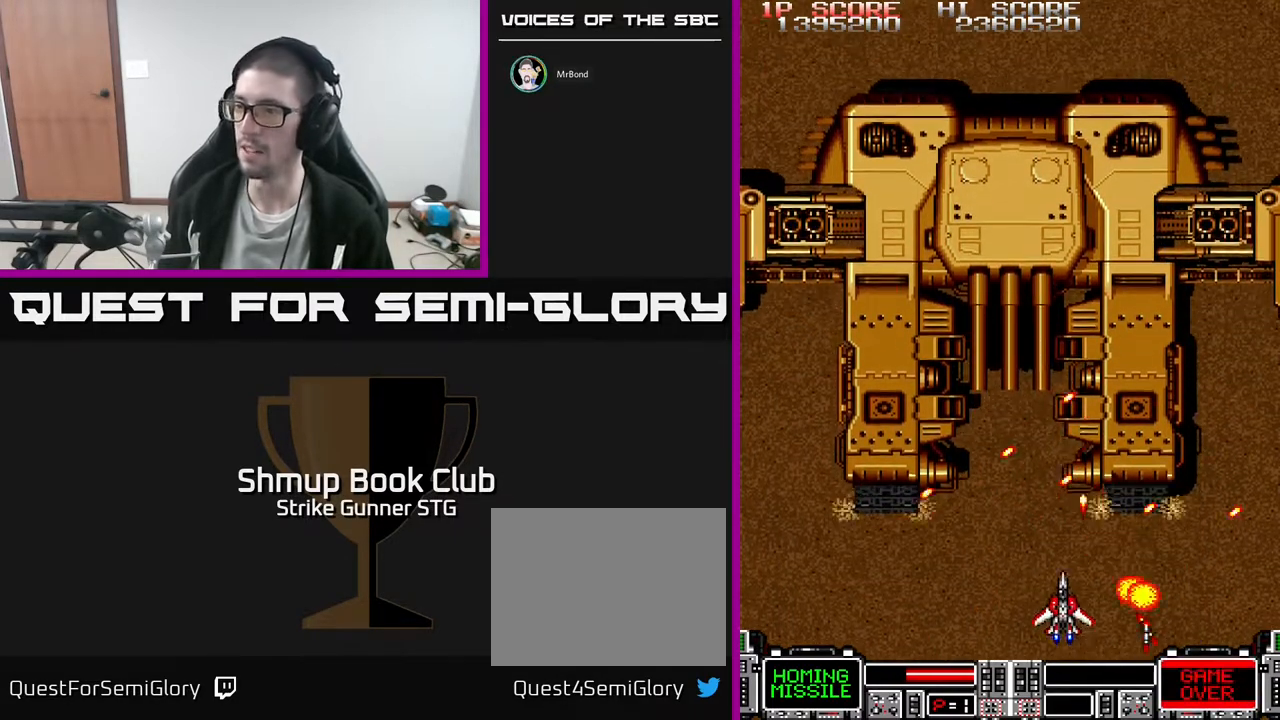
{"buttons": ["DPAD_LEFT"], "left_stick": "center", "right_stick": "center", "events": [[233, "DPAD_DOWN", "up"], [283, "DPAD_UP", "down"], [317, "DPAD_UP", "up"]]}
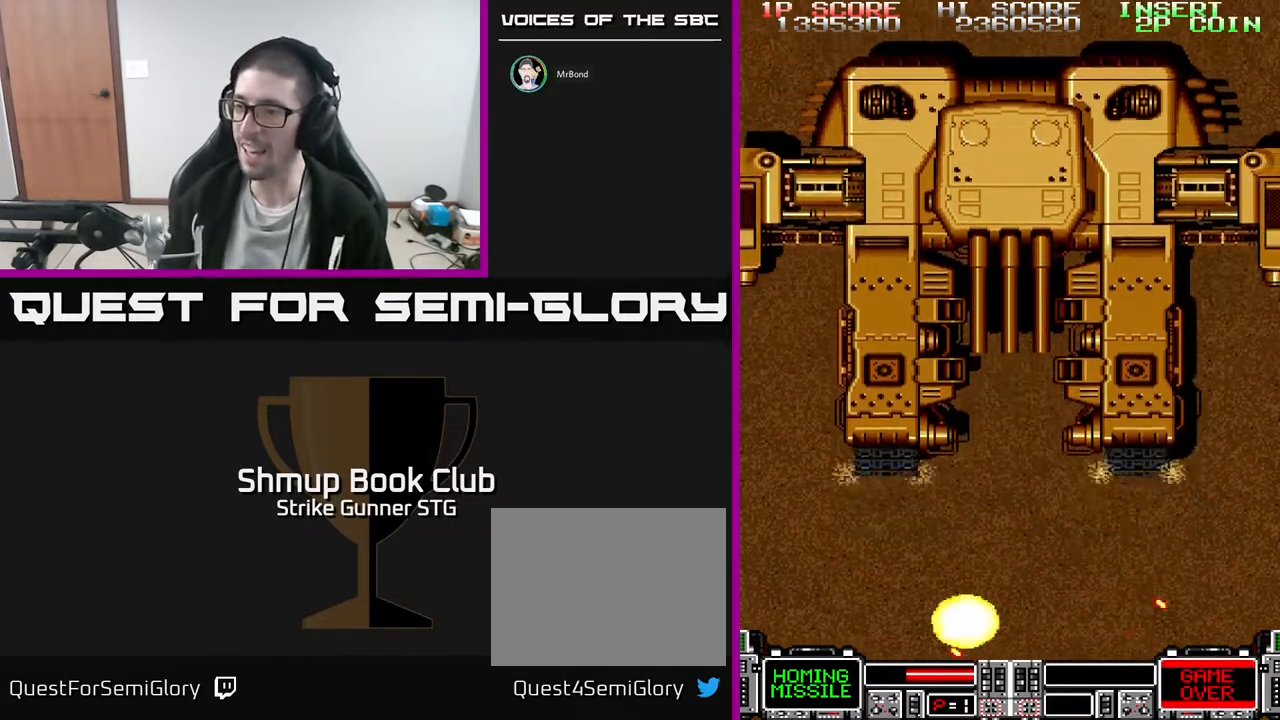
{"buttons": ["DPAD_UP"], "left_stick": "center", "right_stick": "center", "events": [[283, "DPAD_UP", "down"], [300, "DPAD_LEFT", "up"]]}
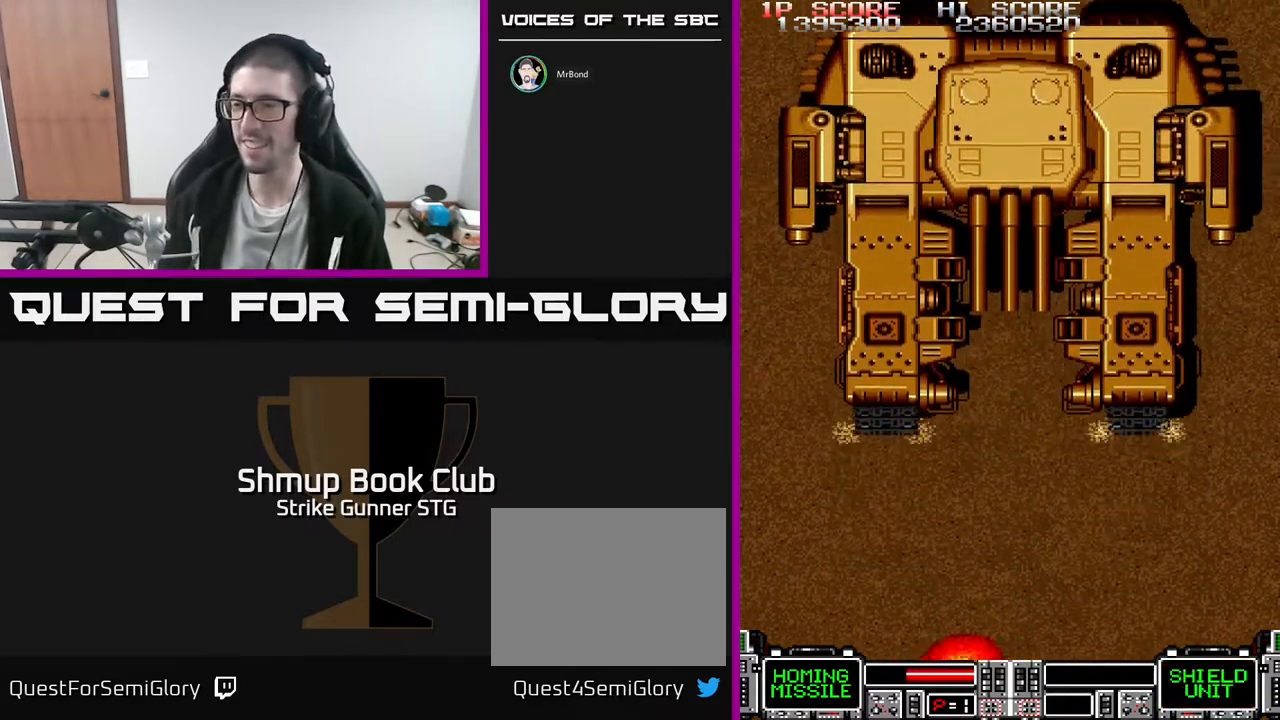
{"buttons": ["DPAD_UP", "DPAD_RIGHT"], "left_stick": "center", "right_stick": "center", "events": [[33, "DPAD_UP", "up"], [183, "DPAD_UP", "down"], [417, "DPAD_RIGHT", "down"]]}
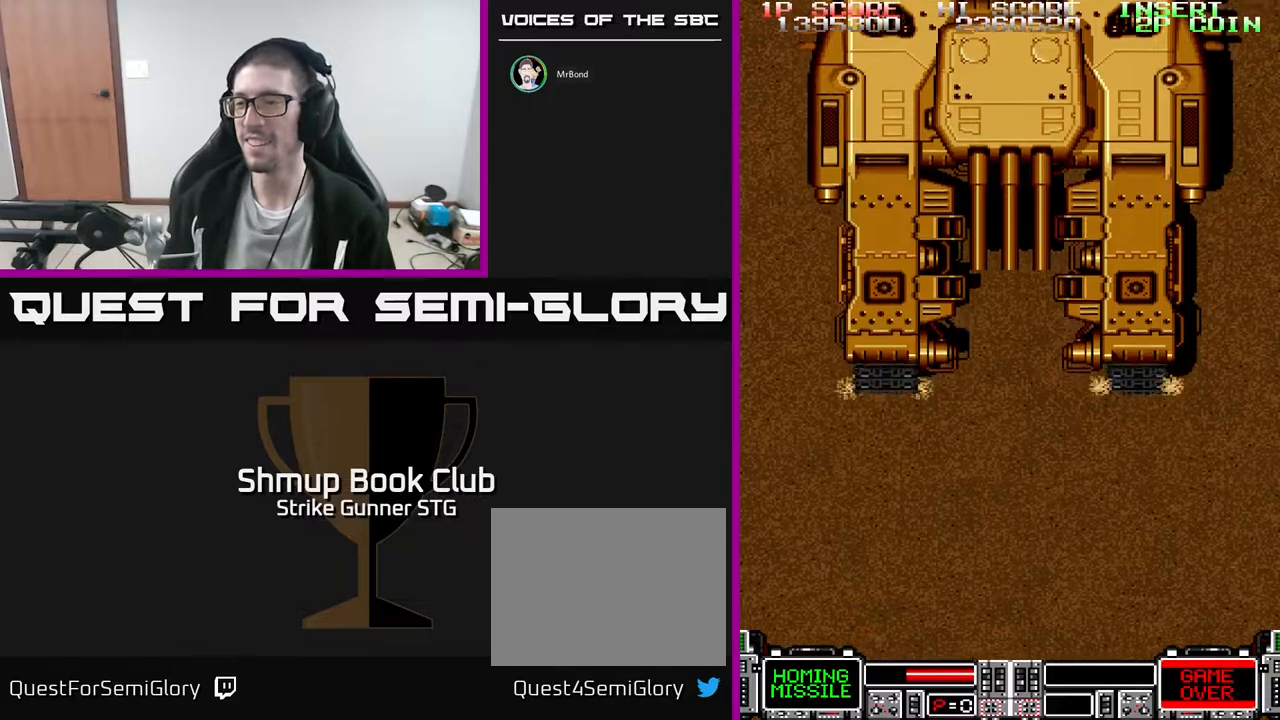
{"buttons": ["DPAD_UP", "DPAD_RIGHT"], "left_stick": "center", "right_stick": "center", "events": [[67, "DPAD_RIGHT", "up"], [183, "DPAD_RIGHT", "down"]]}
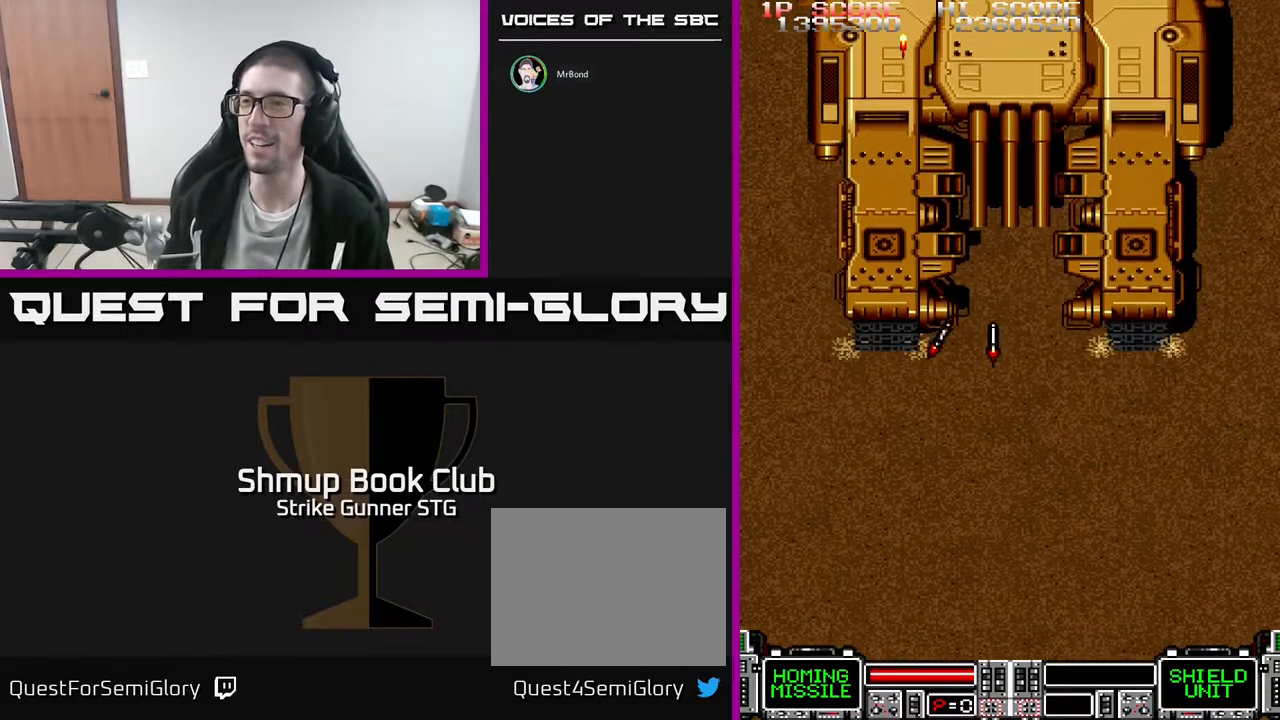
{"buttons": ["X"], "left_stick": "center", "right_stick": "center"}
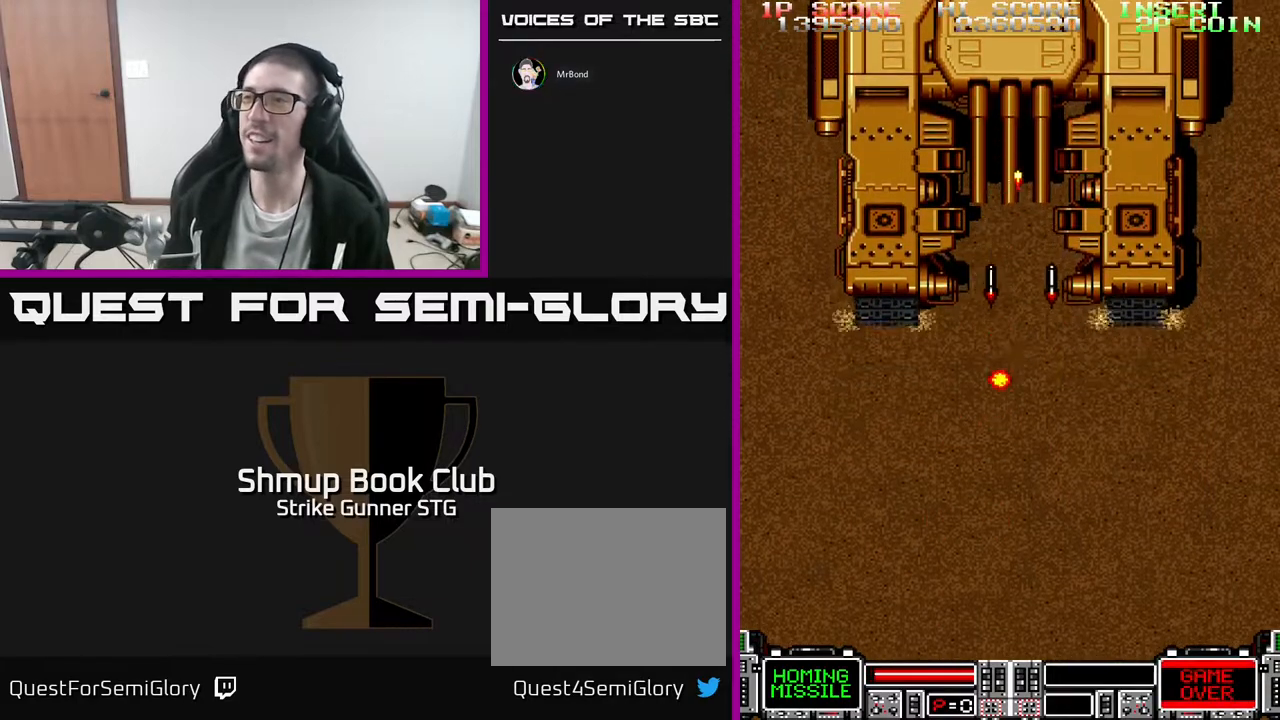
{"buttons": ["X"], "left_stick": "center", "right_stick": "center", "events": [[83, "X", "up"], [167, "X", "down"], [267, "X", "up"], [317, "X", "down"], [433, "X", "up"], [500, "X", "down"]]}
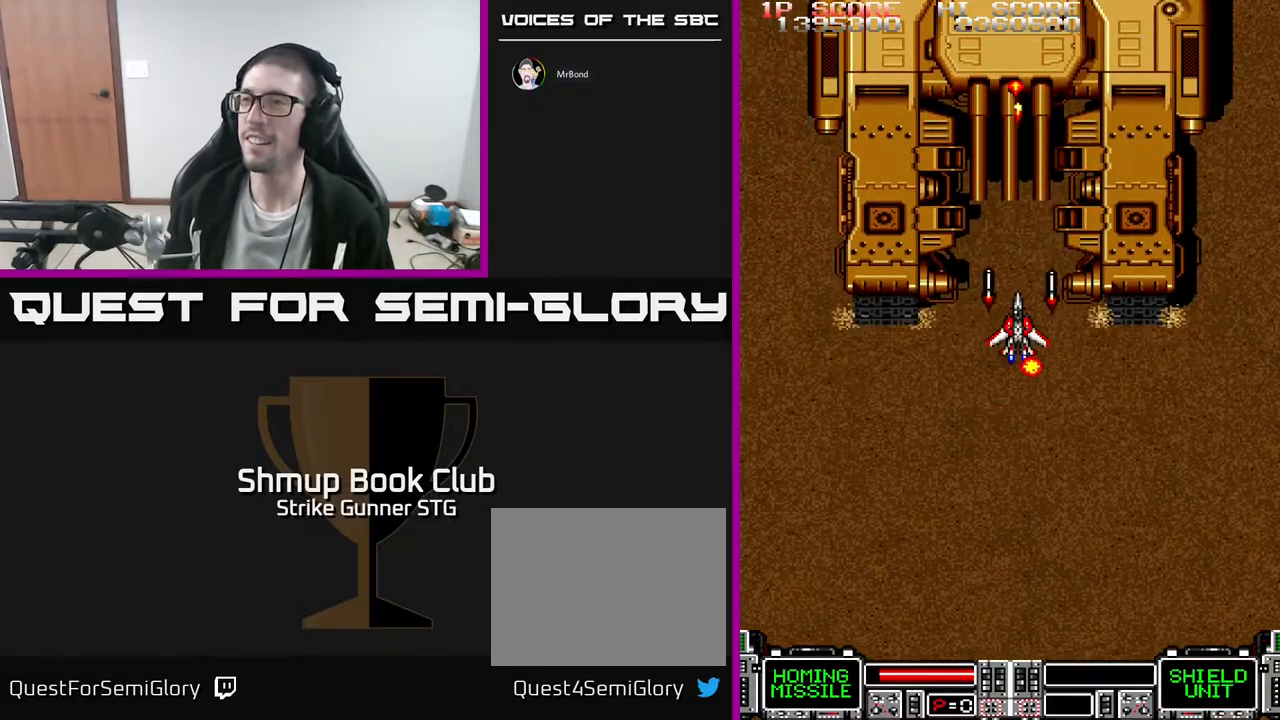
{"buttons": ["DPAD_DOWN"], "left_stick": "center", "right_stick": "center", "events": [[117, "X", "up"], [333, "X", "down"], [433, "X", "up"], [500, "DPAD_DOWN", "down"]]}
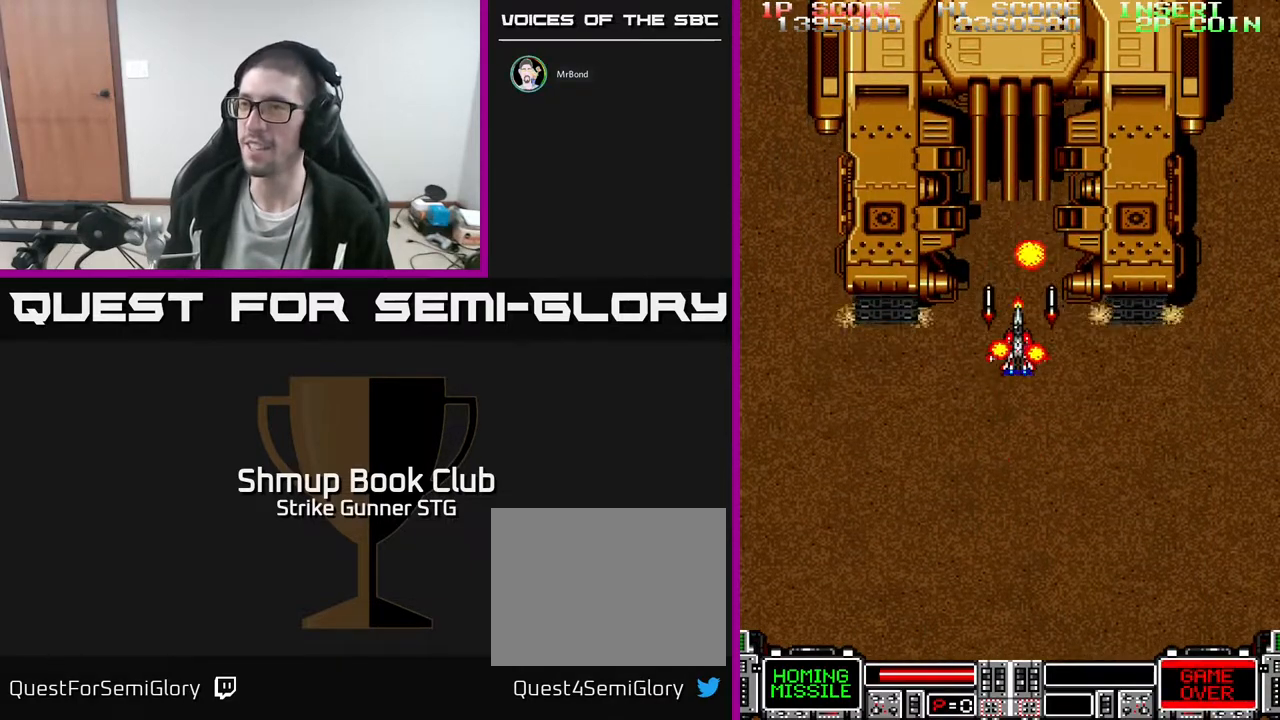
{"buttons": [], "left_stick": "center", "right_stick": "center", "events": [[17, "X", "down"], [100, "DPAD_DOWN", "up"], [117, "X", "up"], [183, "X", "down"], [300, "X", "up"]]}
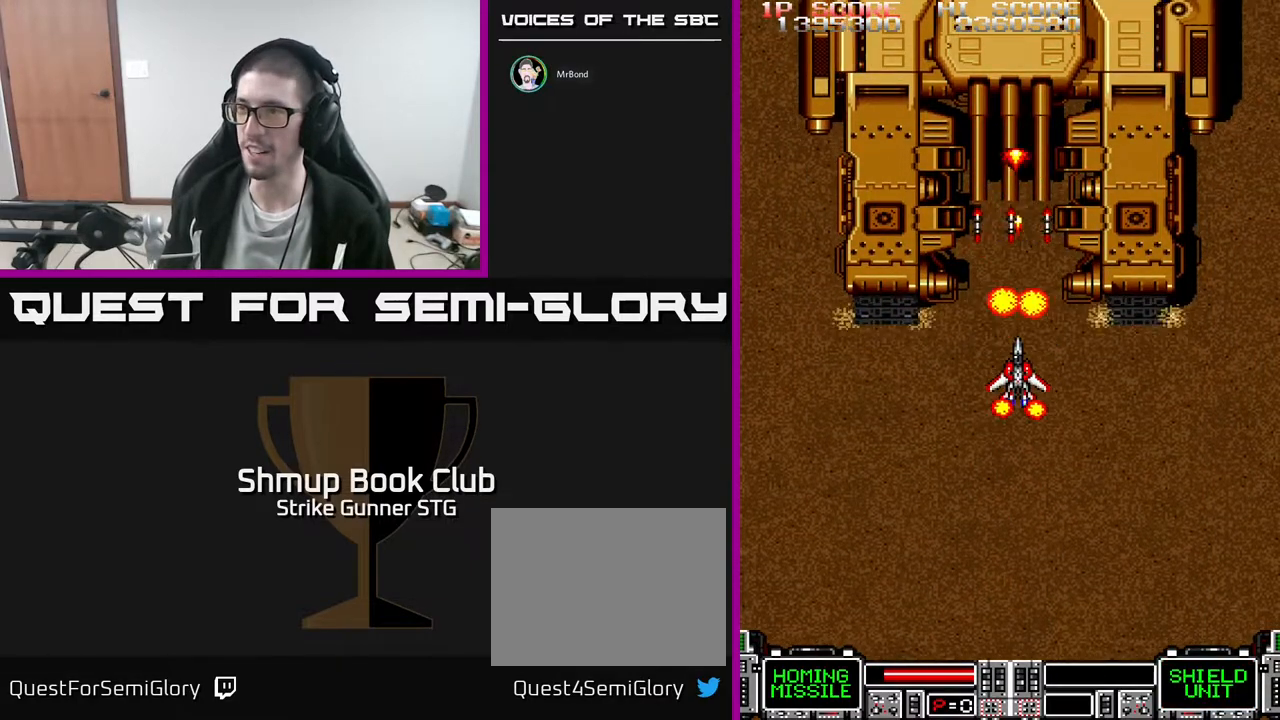
{"buttons": ["X", "DPAD_DOWN"], "left_stick": "center", "right_stick": "center"}